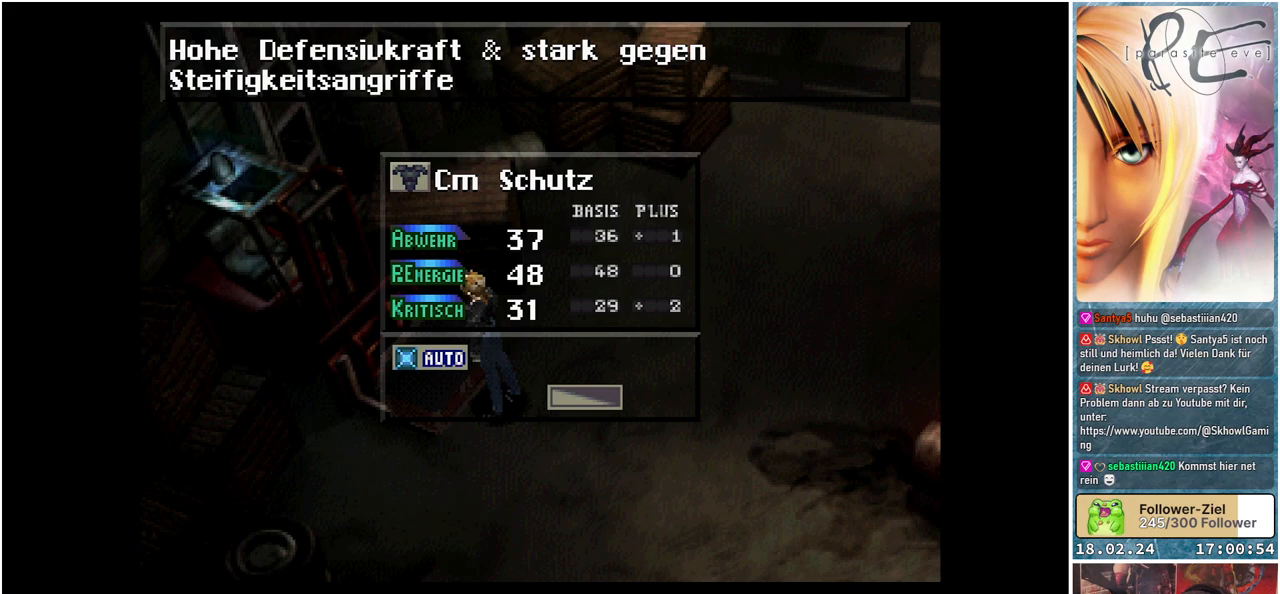
Gameplay with a controller (Xbox layout); each line is a JSON object with the inputs held at the frame after it. "events" lists button and stick changes between this image and that frame as [ms after this image, input, new state], when the widget could be followed in between. Not read: left_stick right_stick.
{"buttons": [], "events": [[183, "A", "down"], [317, "A", "up"]]}
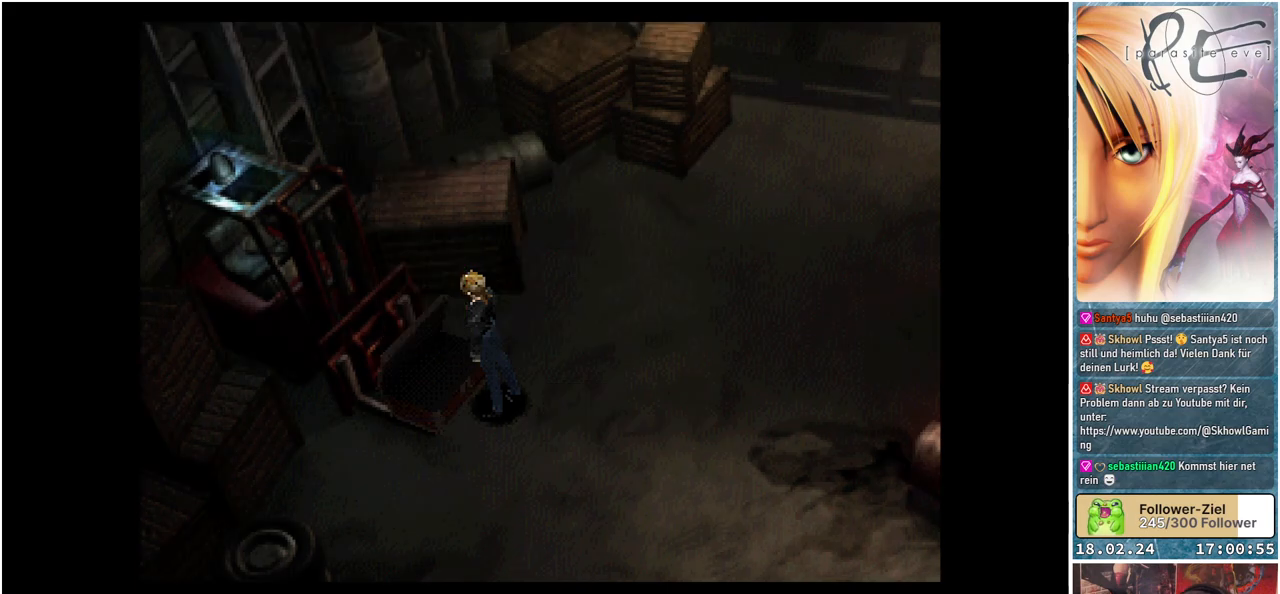
{"buttons": [], "events": [[383, "Y", "down"], [483, "Y", "up"]]}
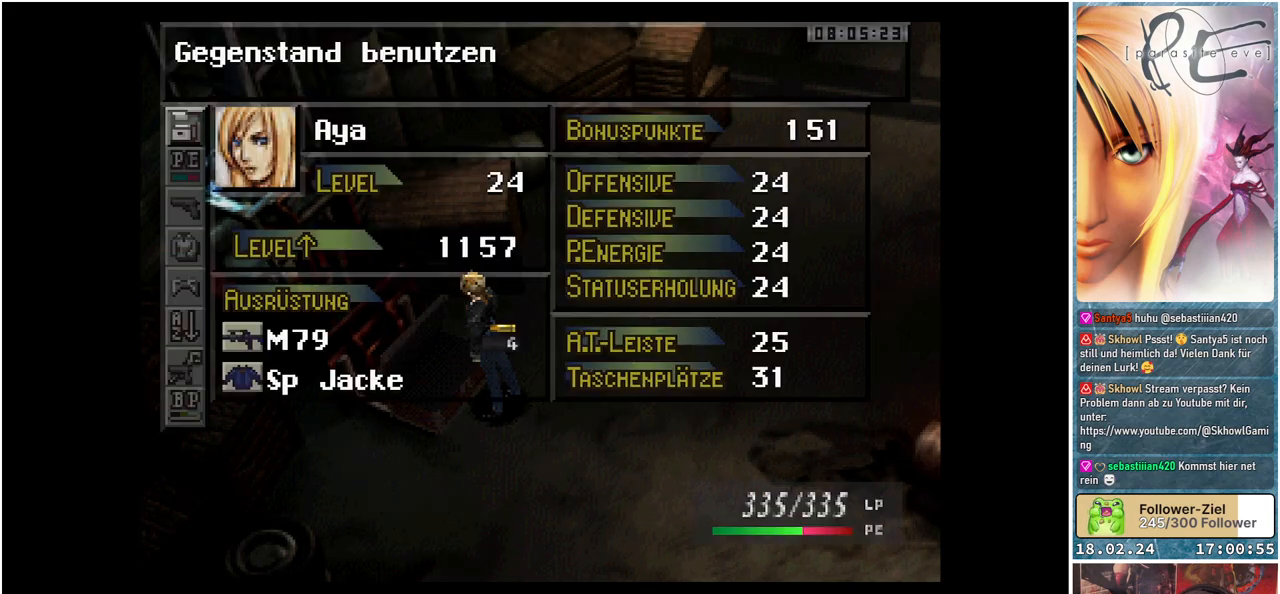
{"buttons": [], "events": []}
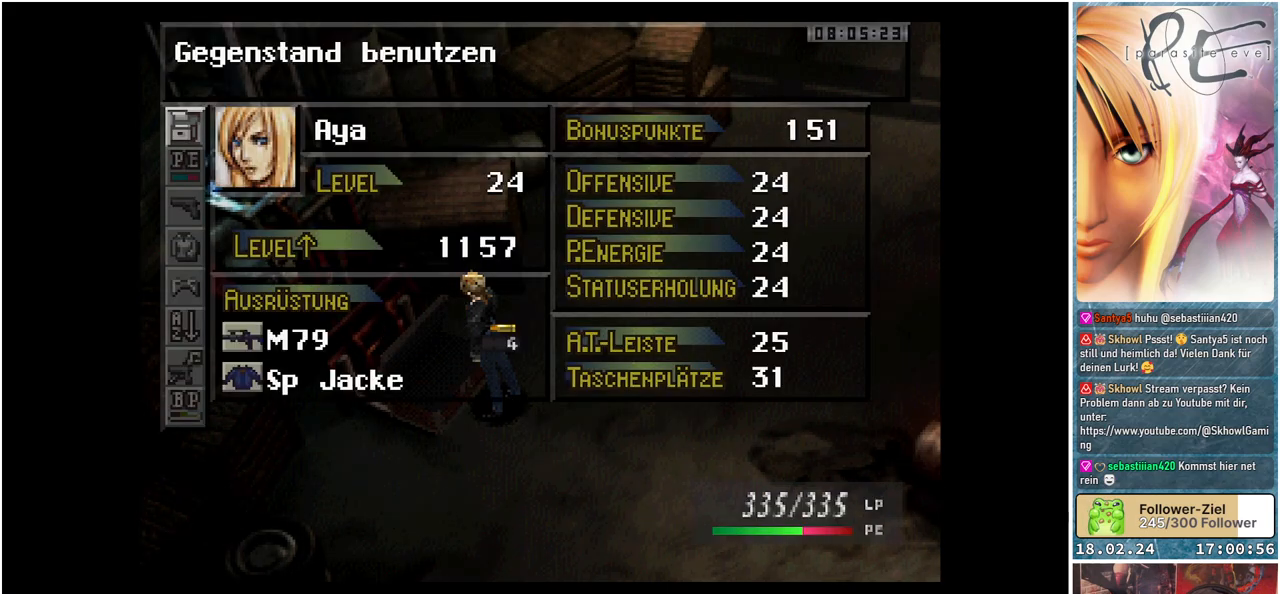
{"buttons": [], "events": [[200, "DPAD_DOWN", "down"], [367, "DPAD_DOWN", "up"]]}
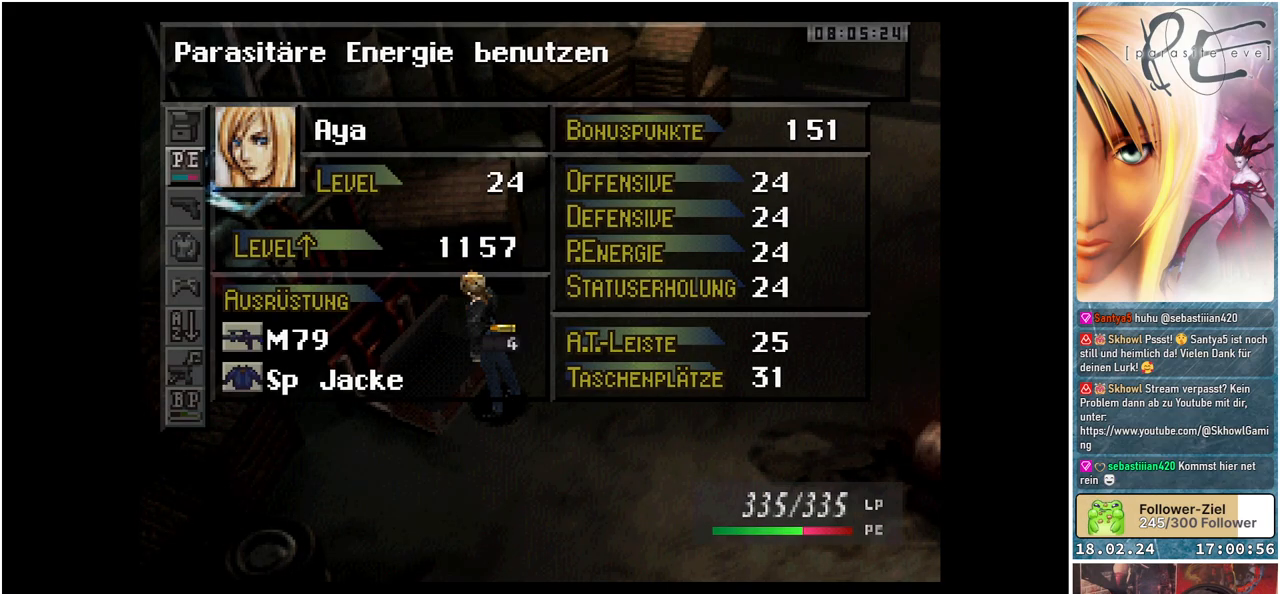
{"buttons": [], "events": [[300, "DPAD_DOWN", "down"], [467, "DPAD_DOWN", "up"]]}
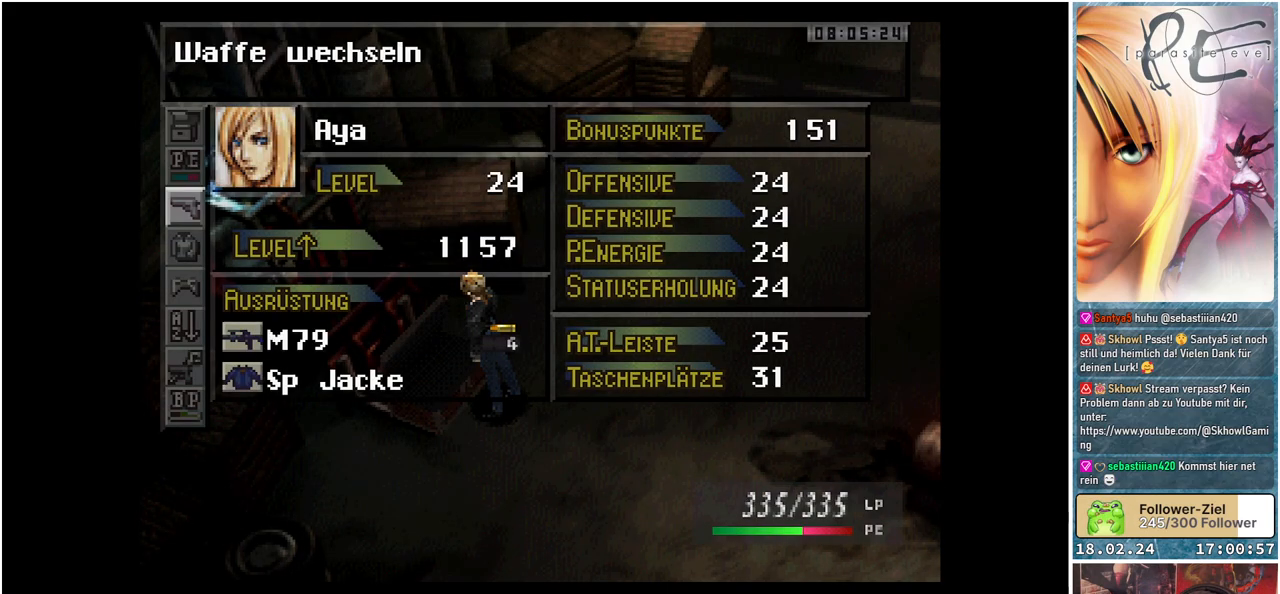
{"buttons": [], "events": [[50, "DPAD_DOWN", "down"], [183, "DPAD_DOWN", "up"], [283, "A", "down"], [433, "A", "up"]]}
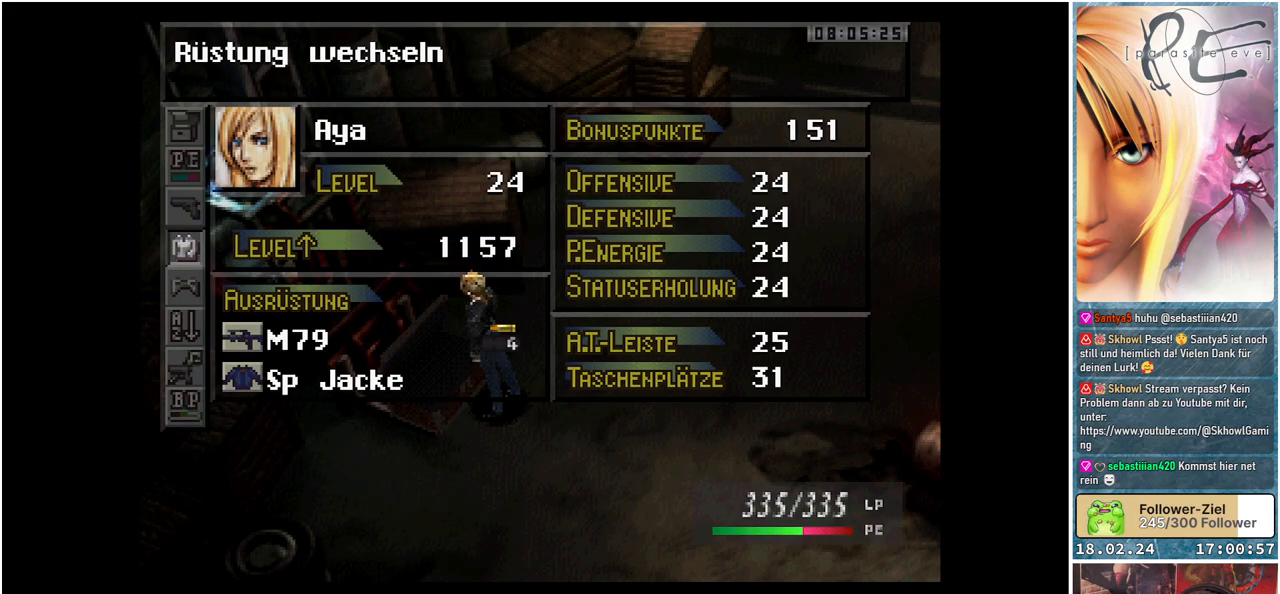
{"buttons": [], "events": [[367, "A", "down"], [500, "A", "up"]]}
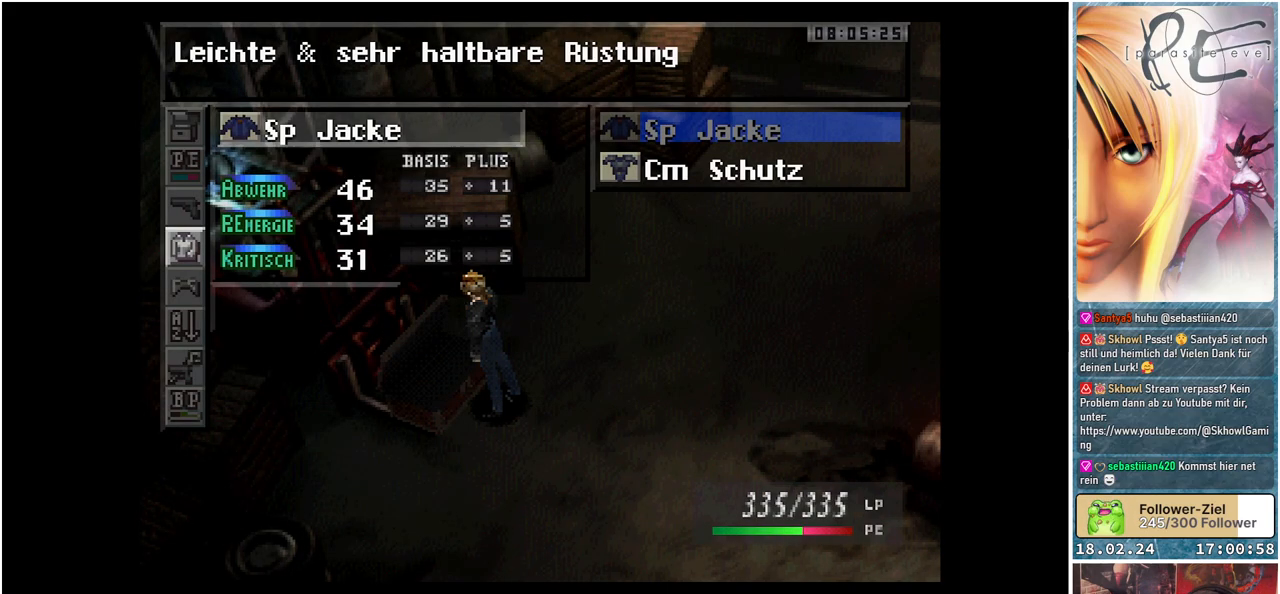
{"buttons": ["DPAD_DOWN"], "events": [[417, "DPAD_DOWN", "down"]]}
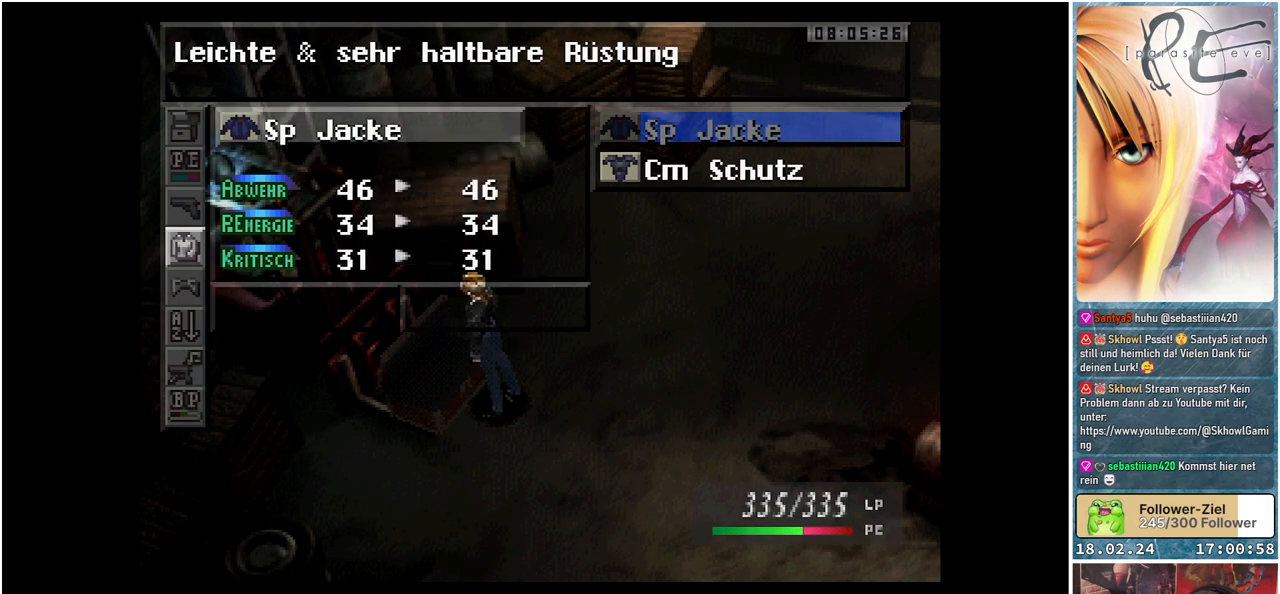
{"buttons": [], "events": [[50, "DPAD_DOWN", "up"]]}